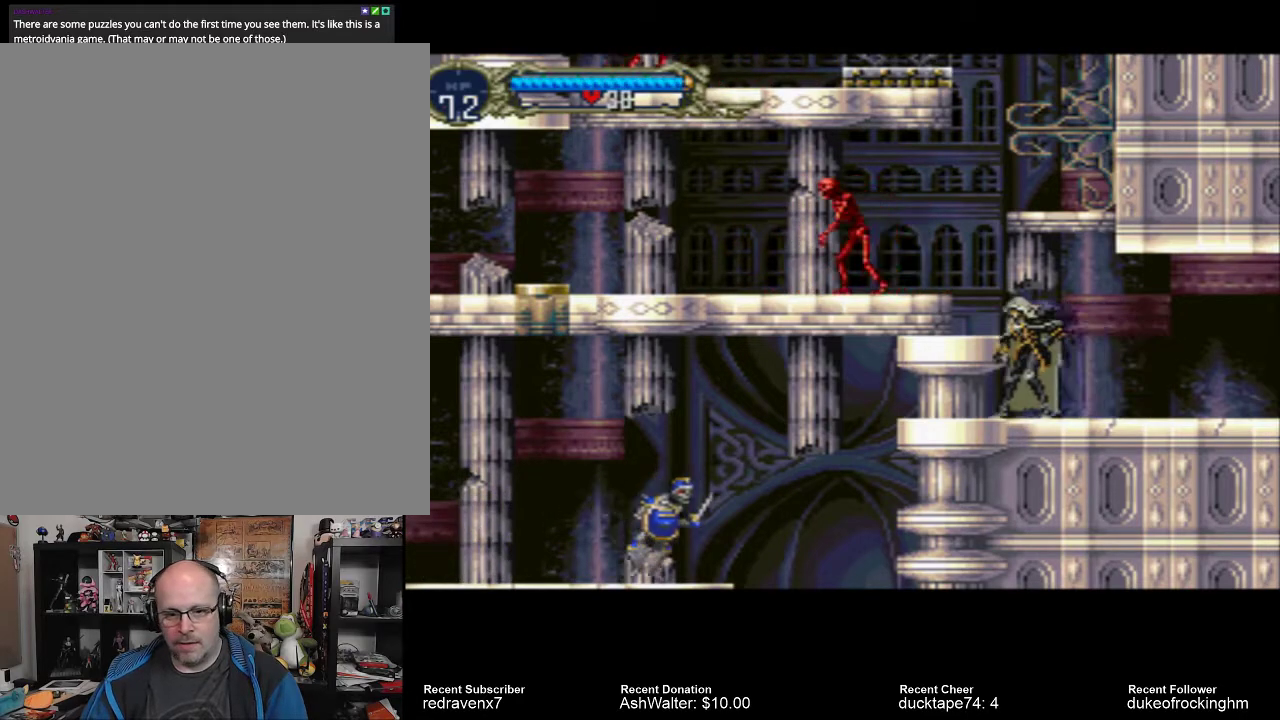
Gameplay with a controller (PlayStation layout); each line is a JSON object with the inputs held at the frame after it. "events" lists button and stick changes between this image and that frame as [ms after this image, input, new state], when the widget could be followed in between. Not read: L3 R3.
{"buttons": [], "left_stick": "center", "right_stick": "center", "events": [[133, "CROSS", "down"], [233, "CROSS", "up"], [300, "SQUARE", "down"], [367, "SQUARE", "up"]]}
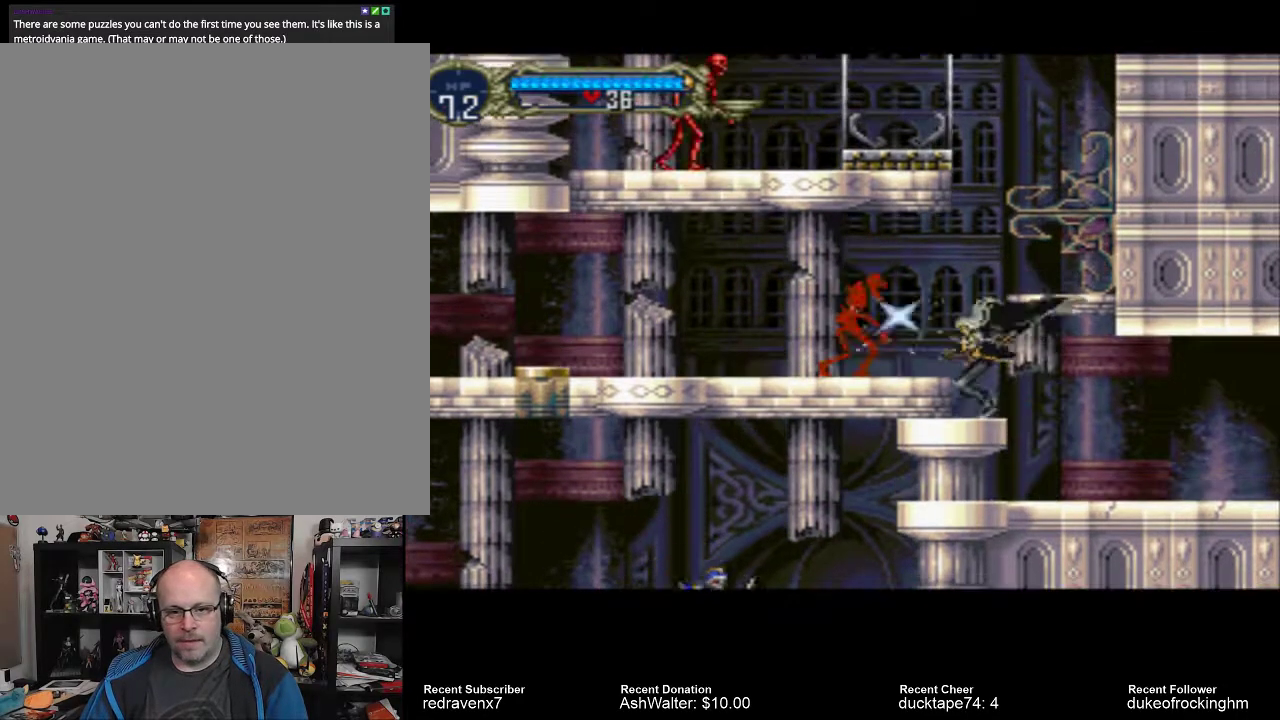
{"buttons": [], "left_stick": "center", "right_stick": "center", "events": []}
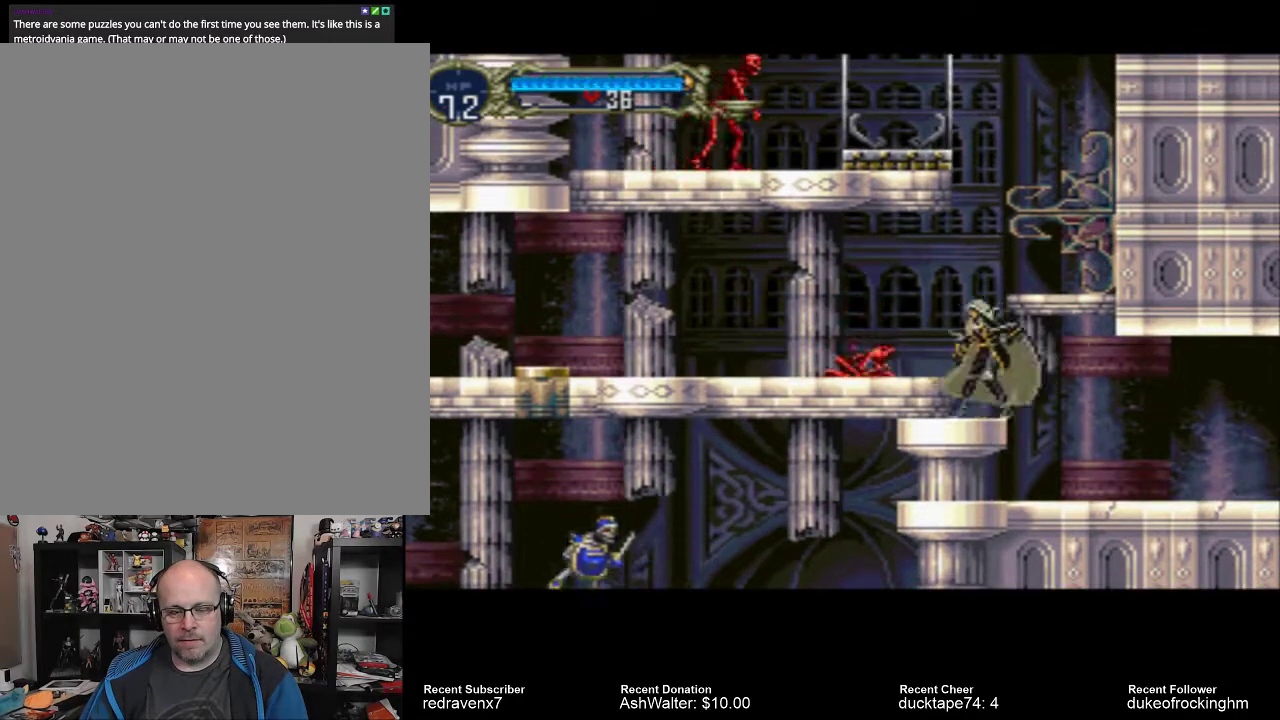
{"buttons": [], "left_stick": "center", "right_stick": "center", "events": []}
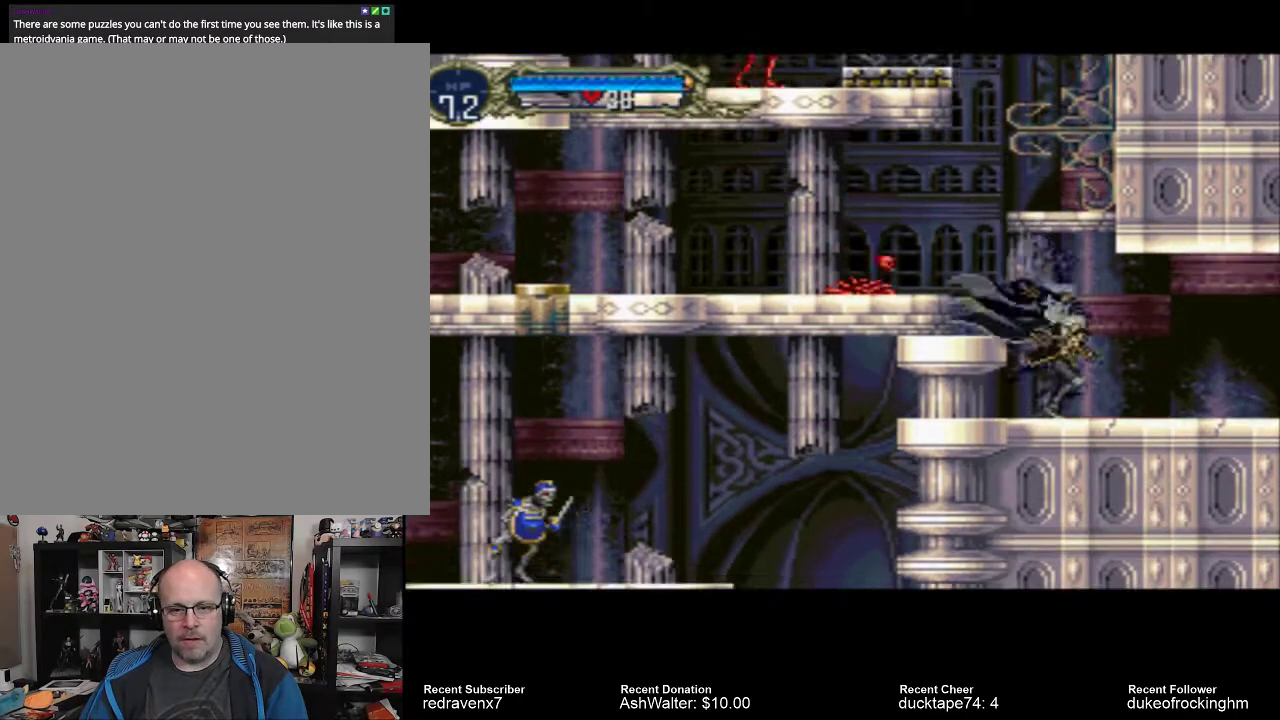
{"buttons": [], "left_stick": "center", "right_stick": "center", "events": []}
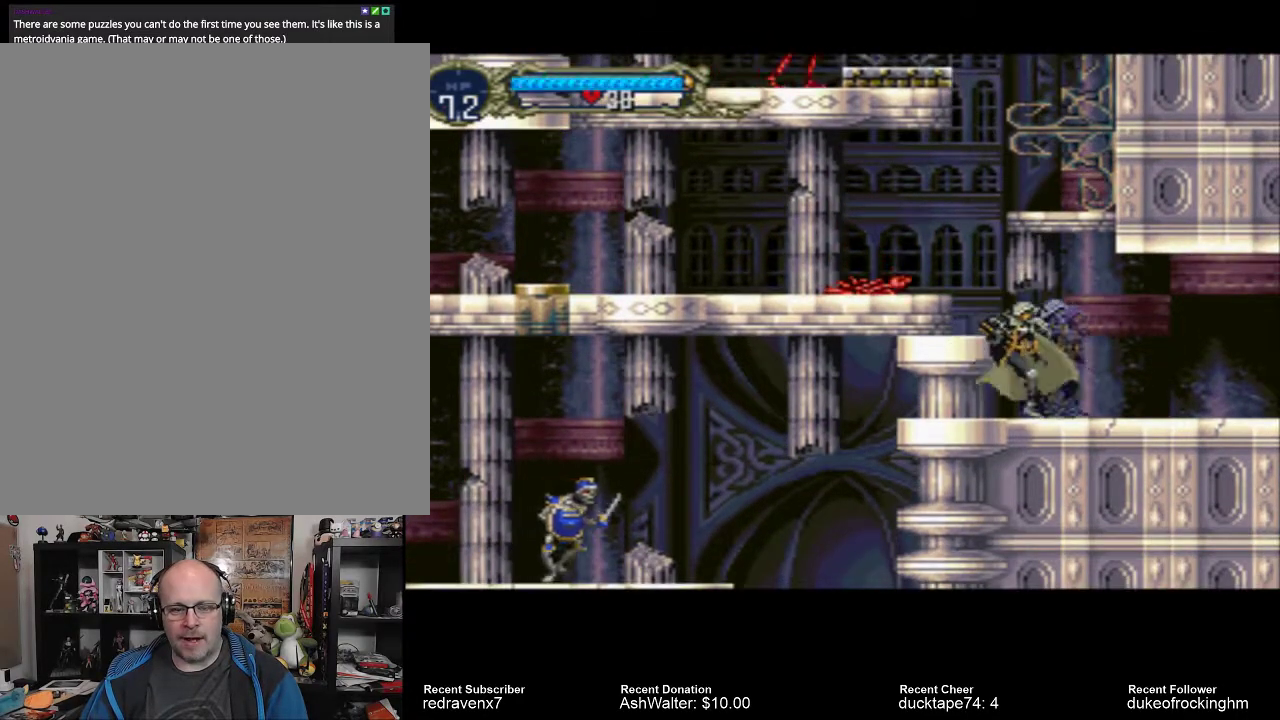
{"buttons": [], "left_stick": "center", "right_stick": "center", "events": [[33, "CROSS", "down"], [433, "CROSS", "up"]]}
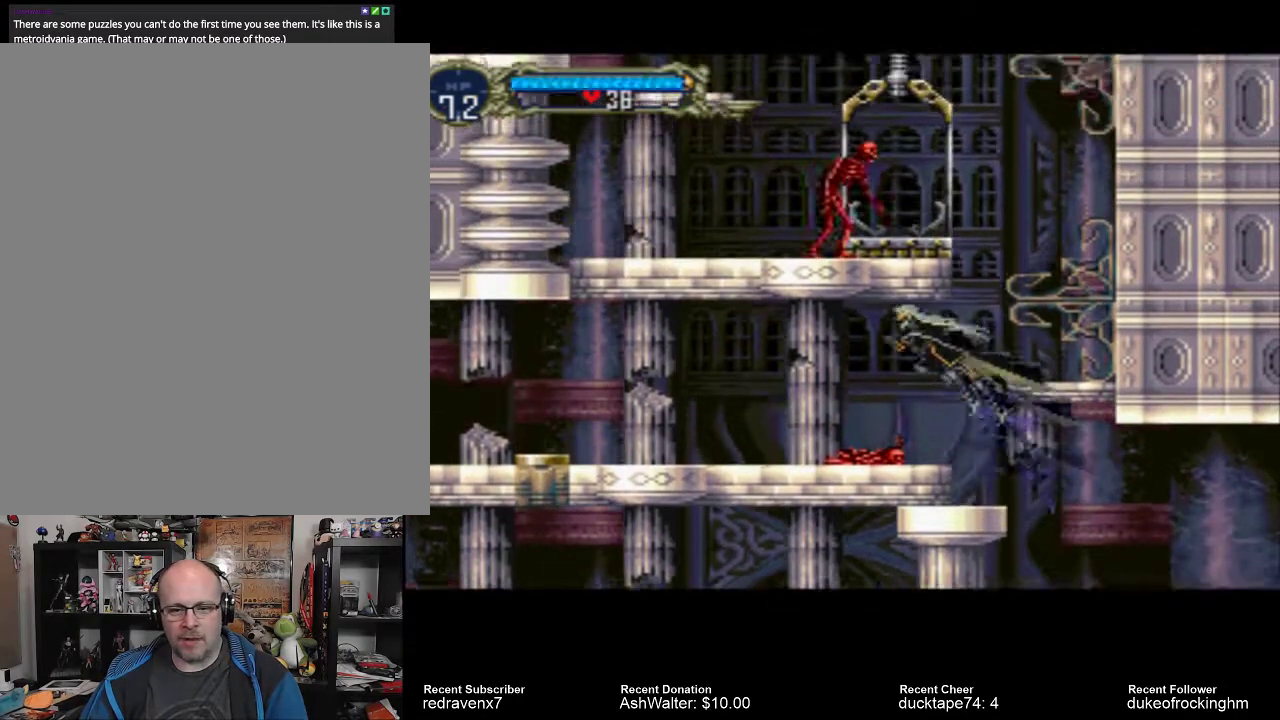
{"buttons": [], "left_stick": "center", "right_stick": "center", "events": []}
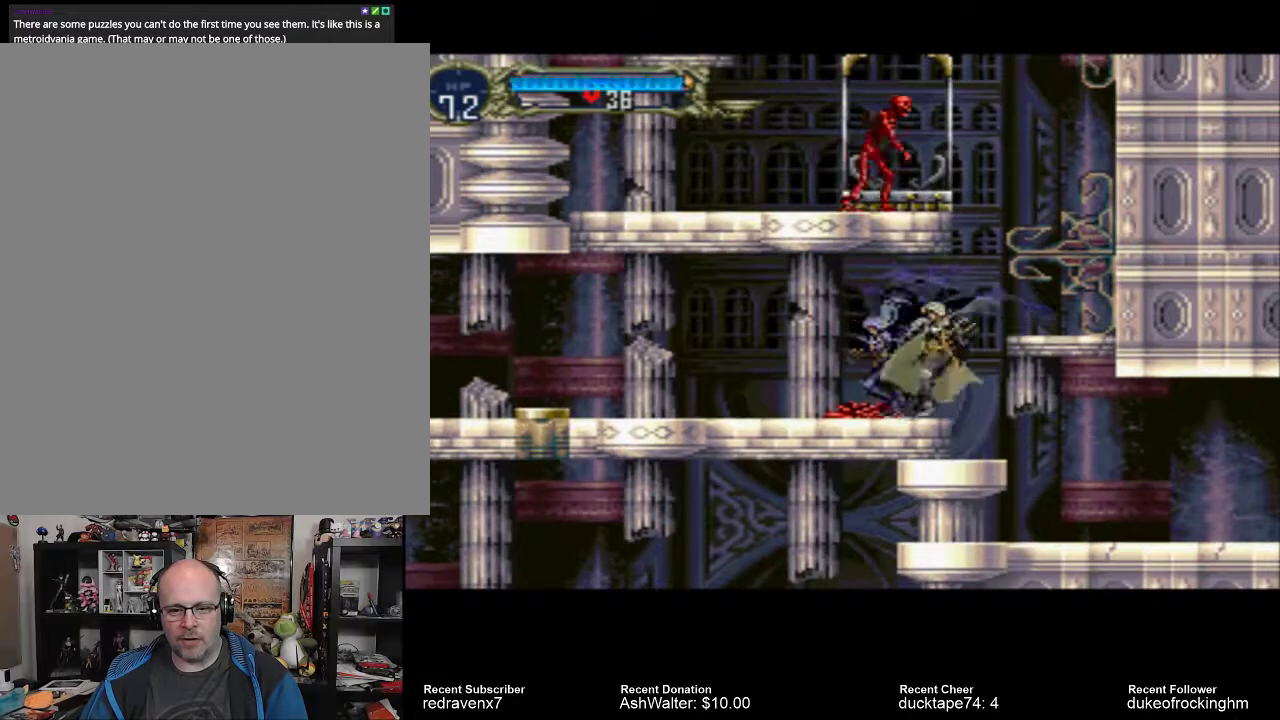
{"buttons": [], "left_stick": "center", "right_stick": "center", "events": [[67, "CROSS", "down"], [500, "CROSS", "up"]]}
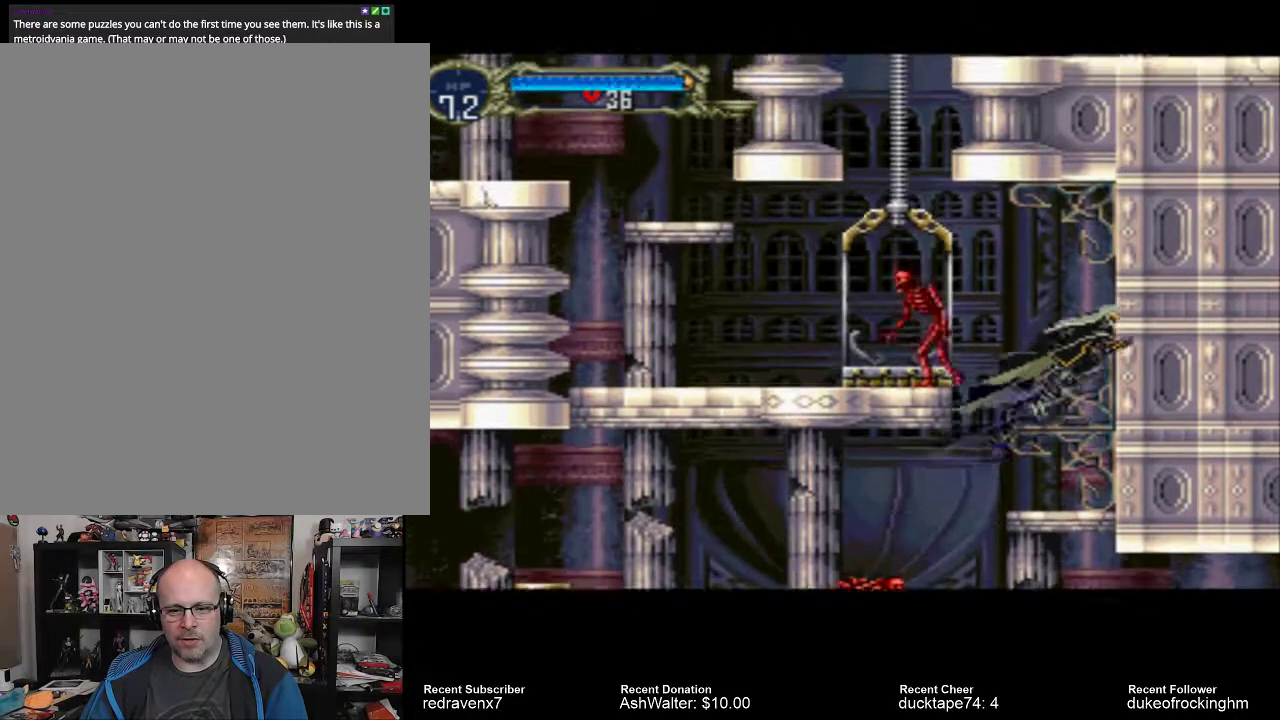
{"buttons": [], "left_stick": "center", "right_stick": "center", "events": []}
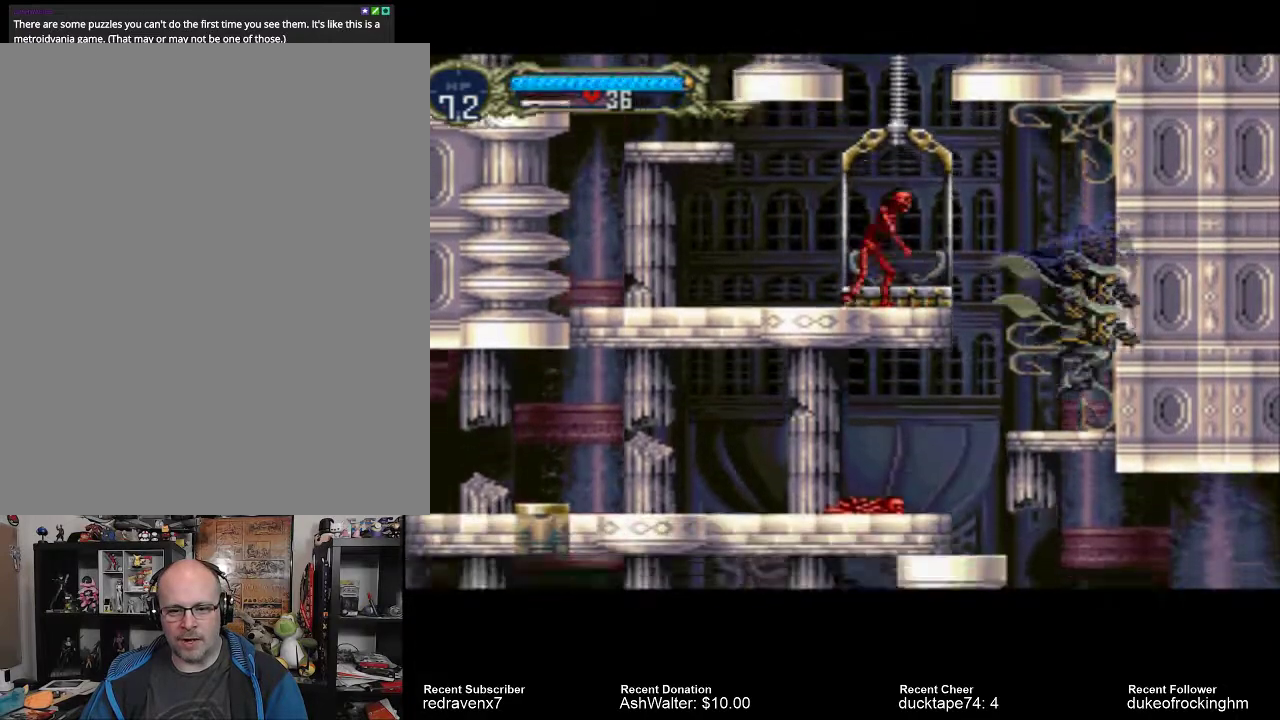
{"buttons": [], "left_stick": "center", "right_stick": "center", "events": [[200, "CROSS", "down"], [333, "CROSS", "up"], [400, "SQUARE", "down"], [467, "SQUARE", "up"]]}
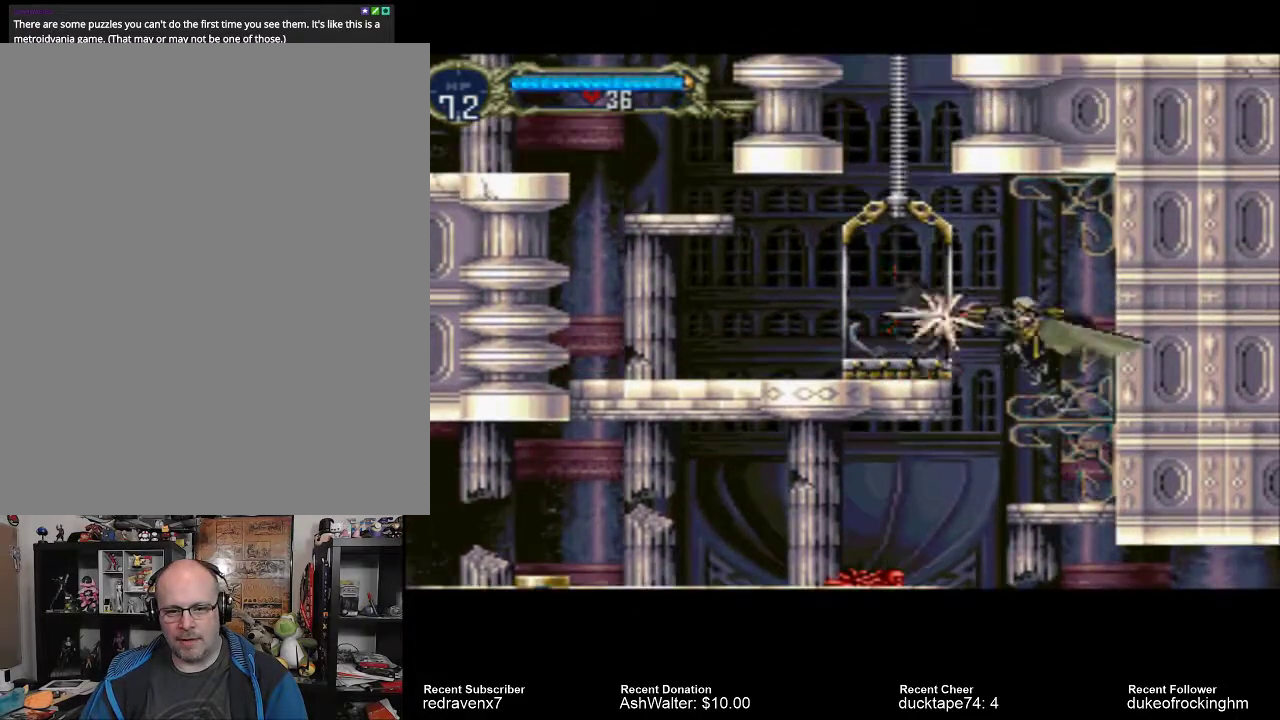
{"buttons": [], "left_stick": "center", "right_stick": "center", "events": []}
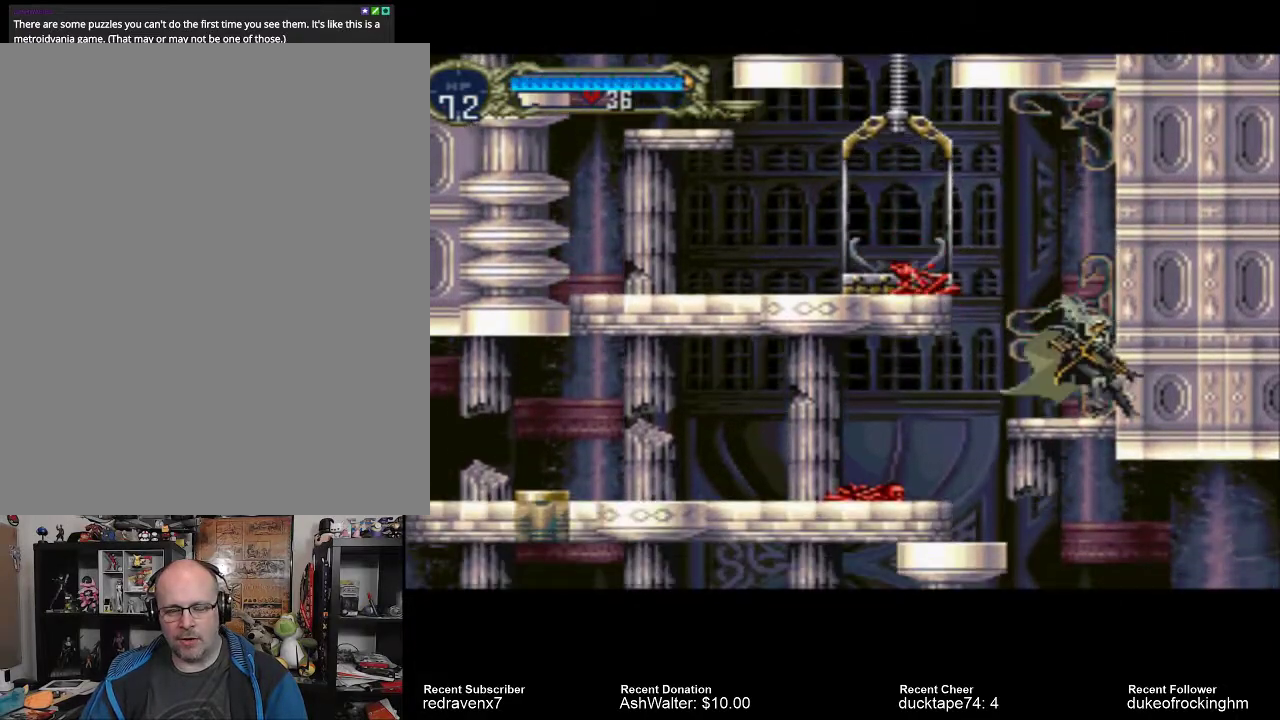
{"buttons": [], "left_stick": "center", "right_stick": "center", "events": []}
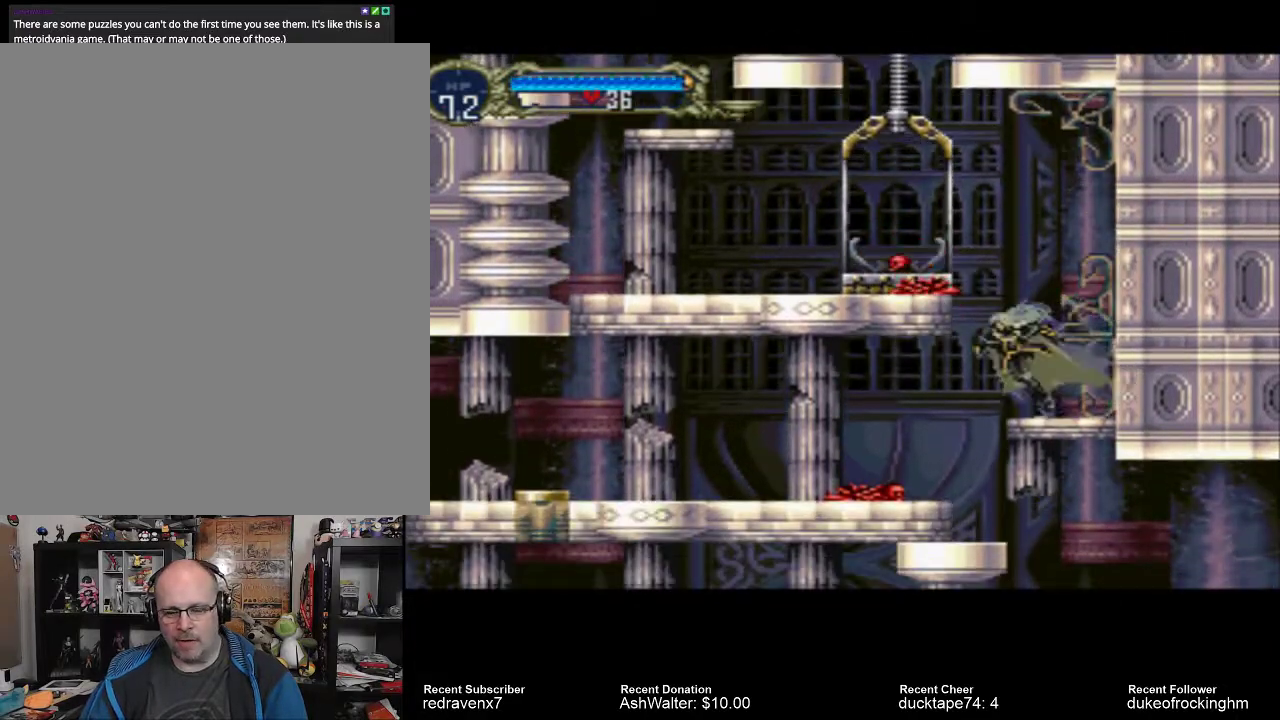
{"buttons": [], "left_stick": "center", "right_stick": "center", "events": []}
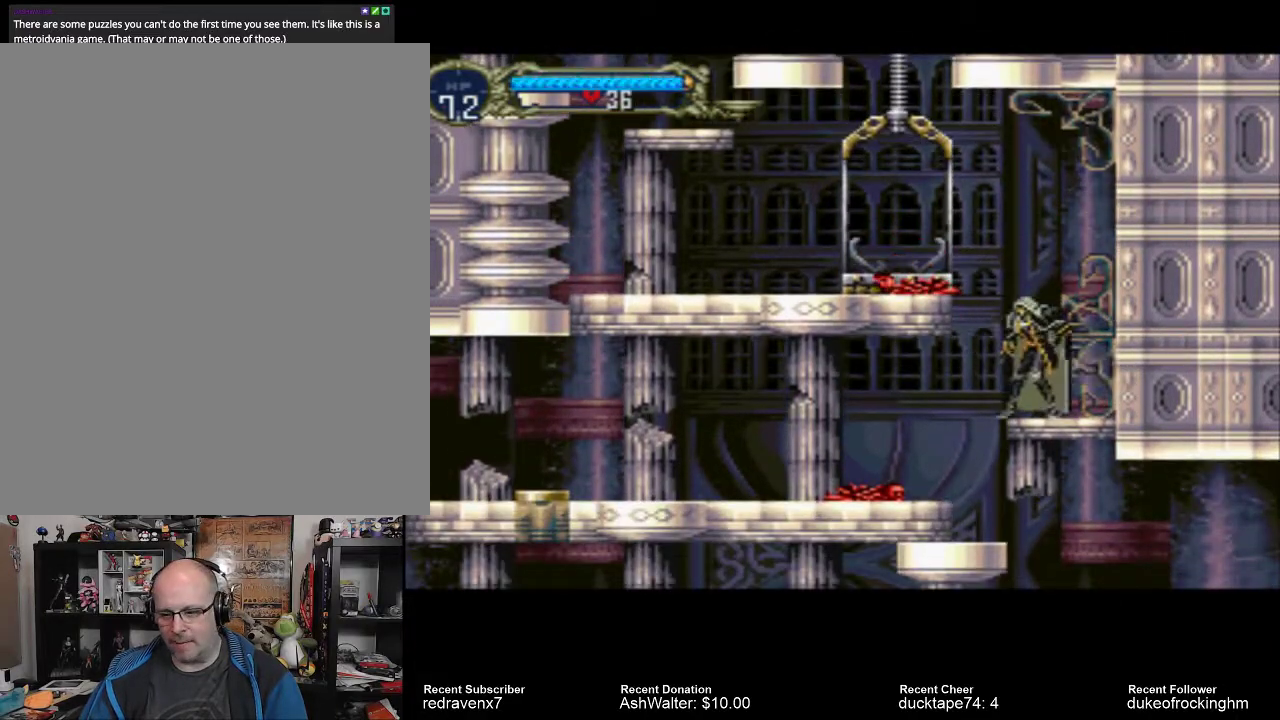
{"buttons": ["CROSS"], "left_stick": "center", "right_stick": "center", "events": [[300, "CROSS", "down"]]}
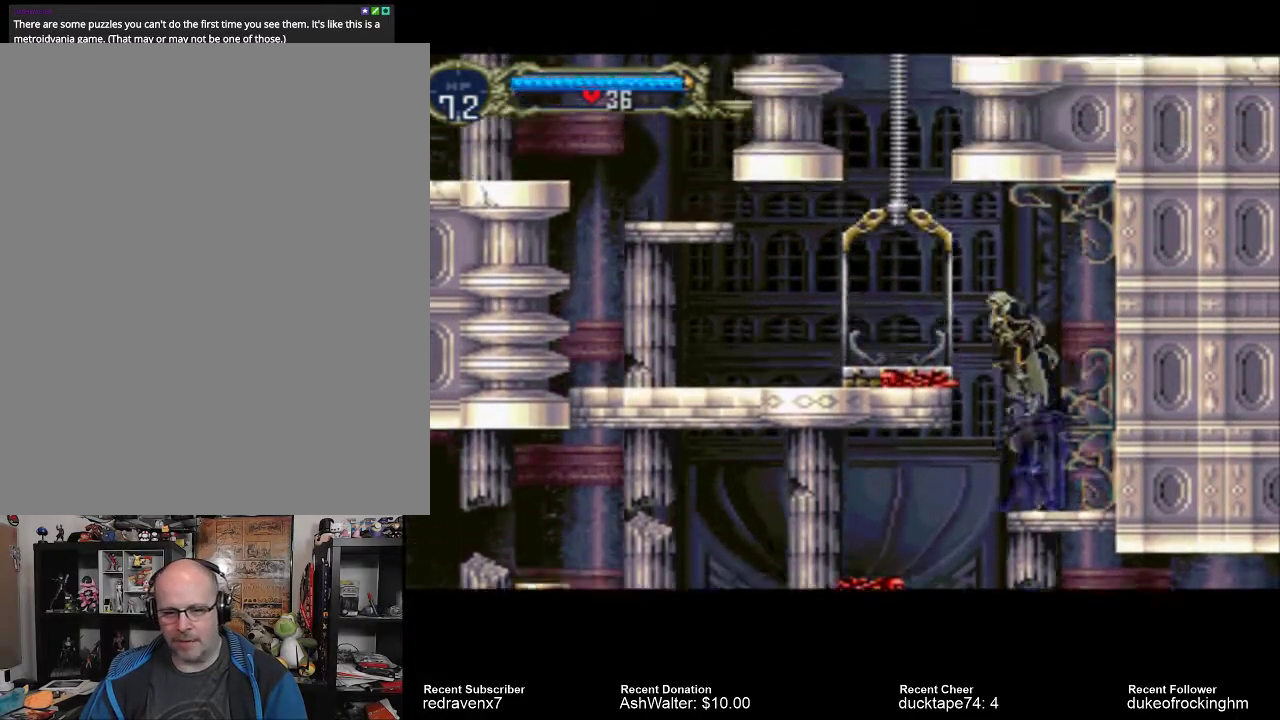
{"buttons": [], "left_stick": "center", "right_stick": "center", "events": [[300, "CROSS", "up"]]}
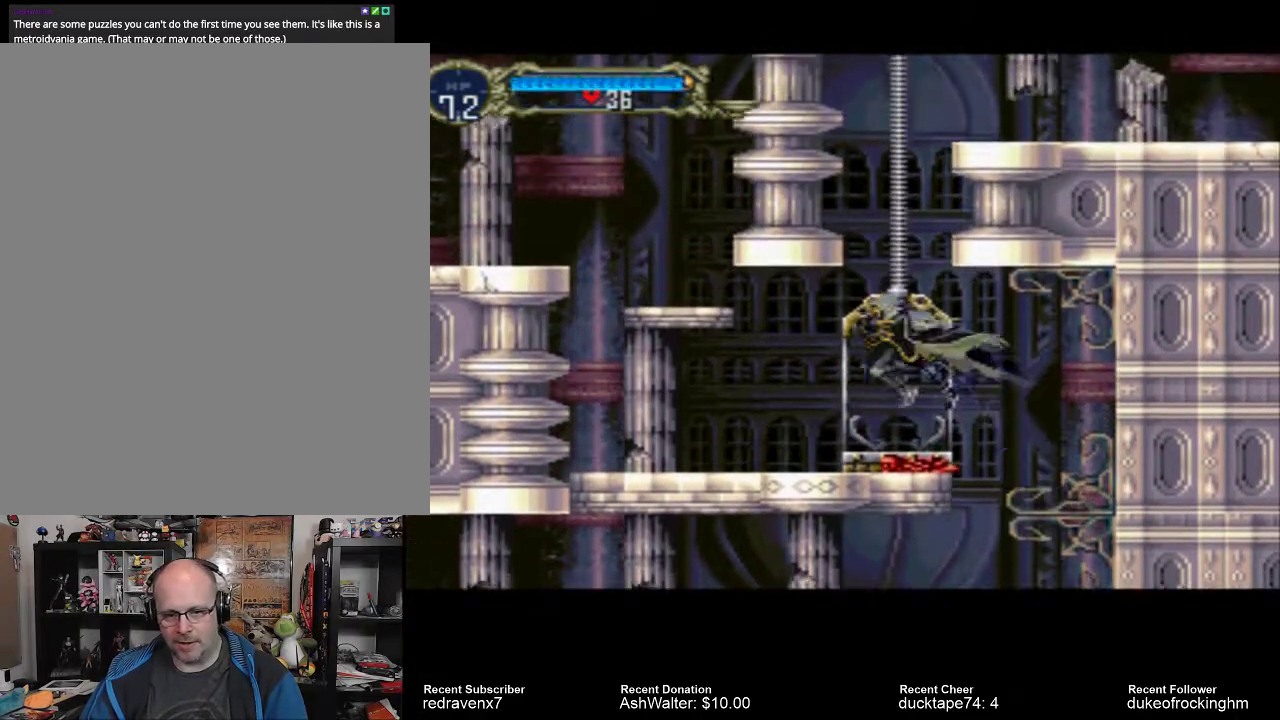
{"buttons": [], "left_stick": "center", "right_stick": "center", "events": []}
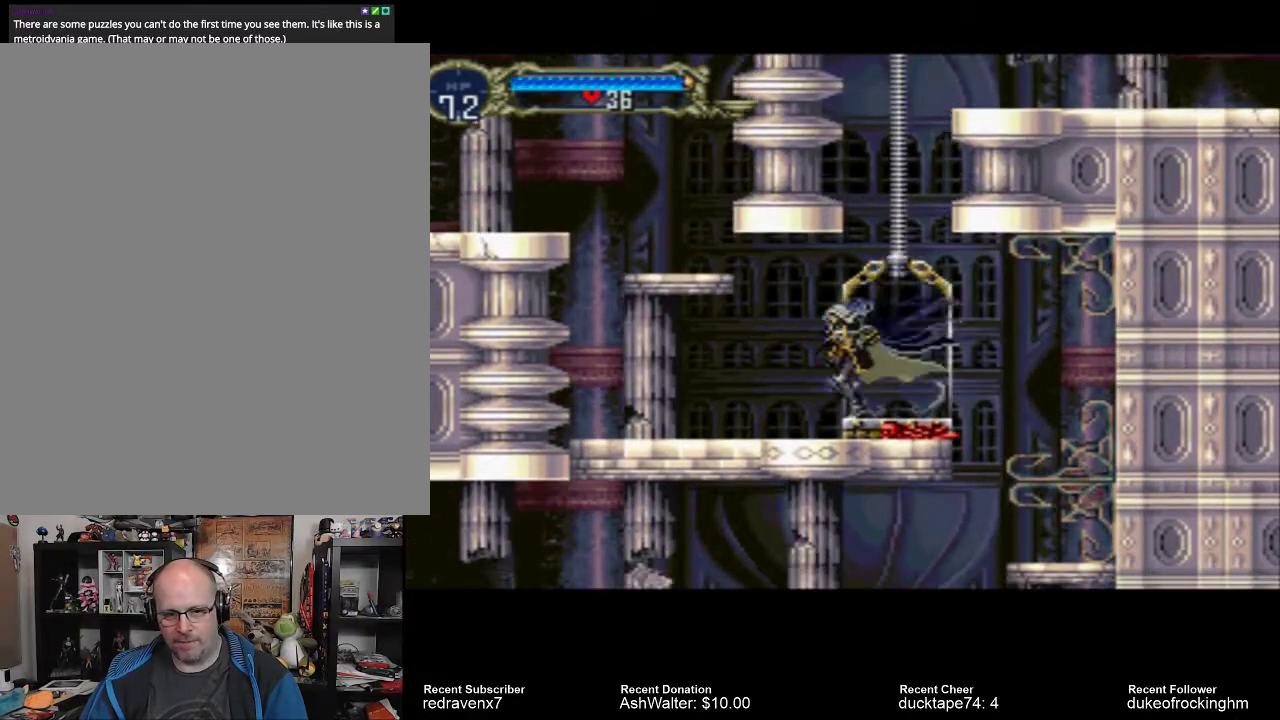
{"buttons": [], "left_stick": "center", "right_stick": "center", "events": []}
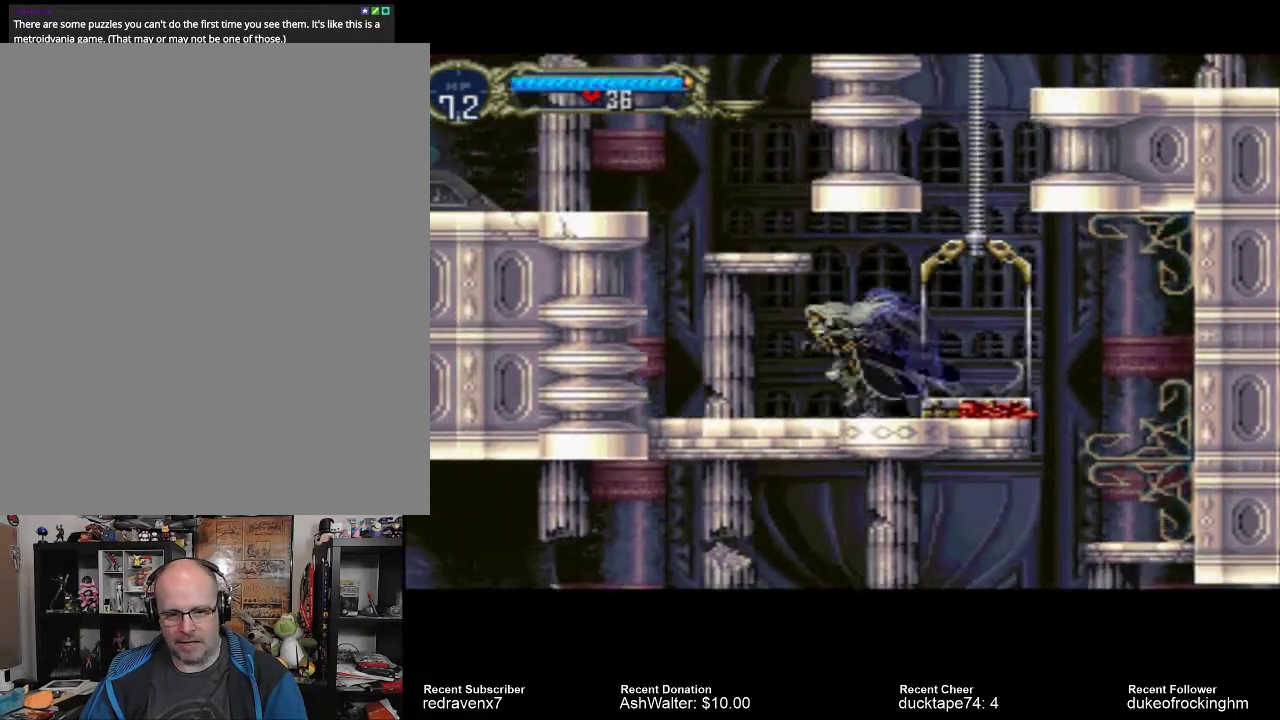
{"buttons": [], "left_stick": "center", "right_stick": "center", "events": []}
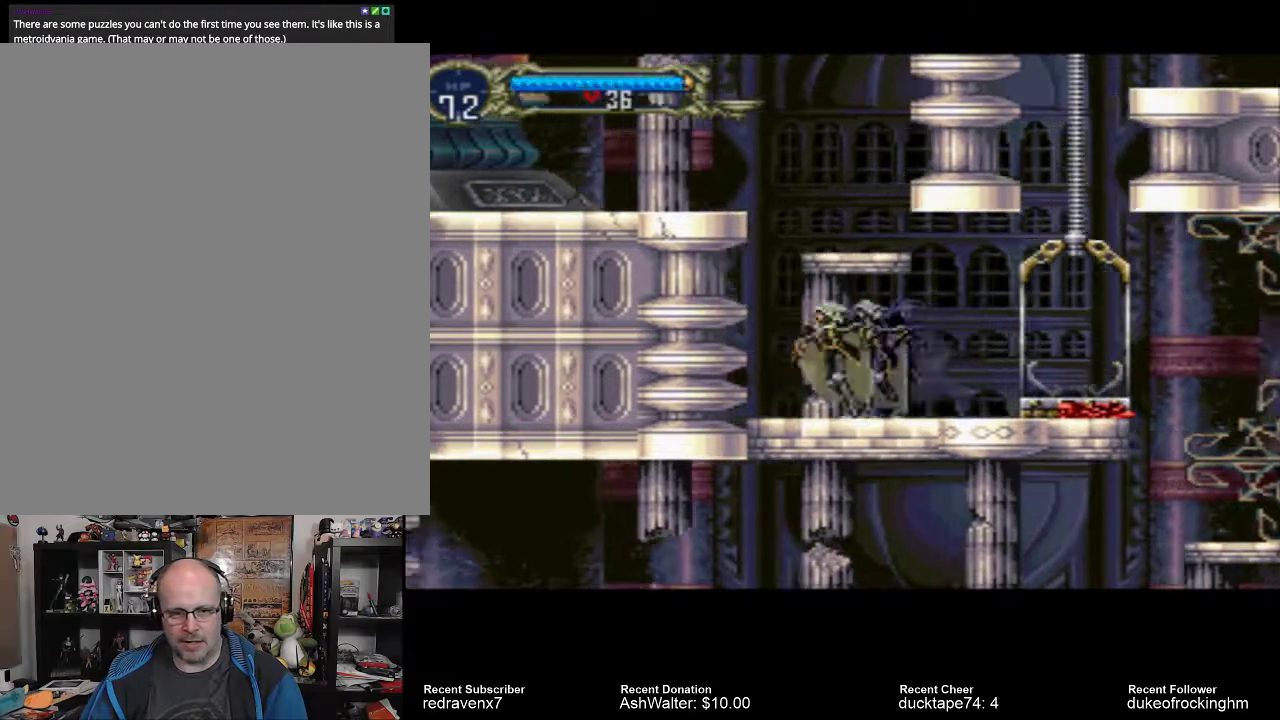
{"buttons": ["CROSS"], "left_stick": "center", "right_stick": "center", "events": [[267, "CROSS", "down"]]}